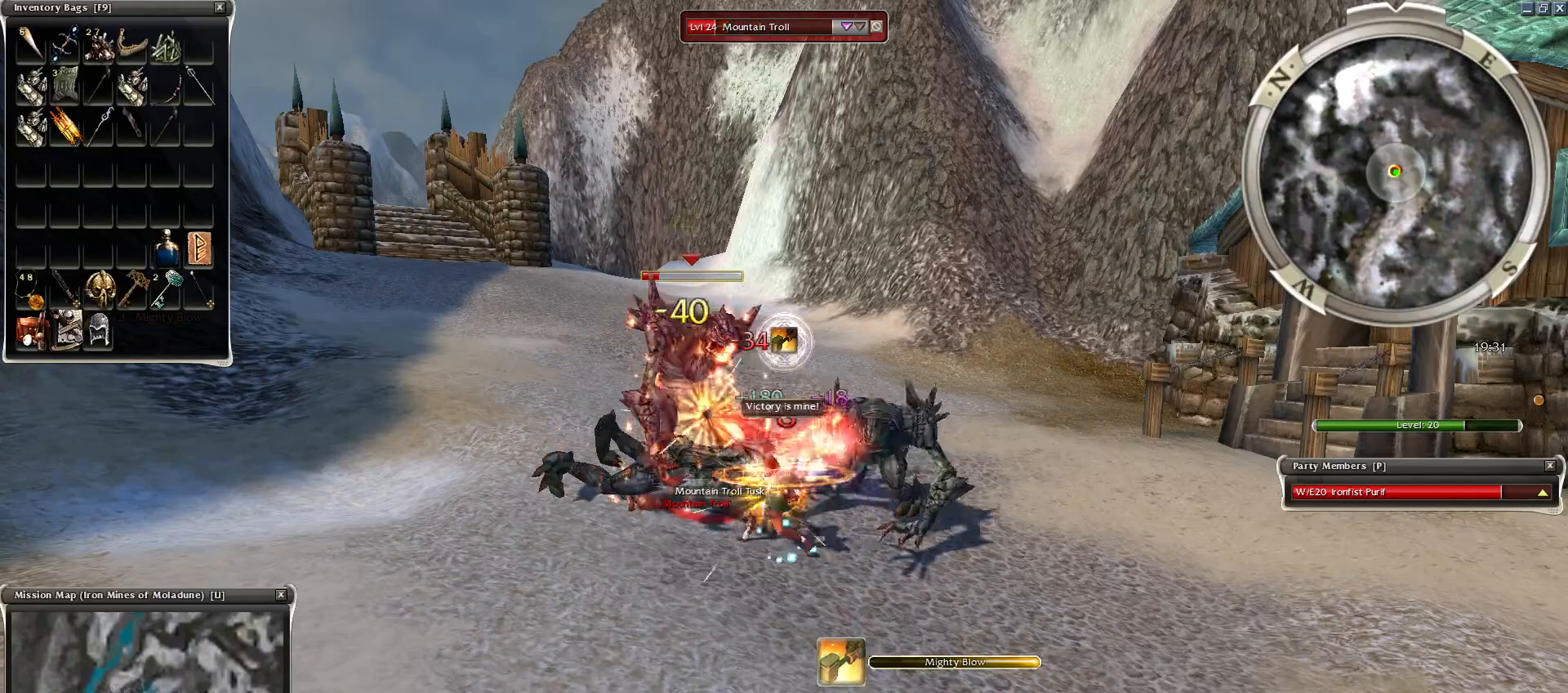
Gameplay with keyboard and mouse; each line is a JSON object with the keys and mouse buttons held at the frame after it. "events" lists presses ("down") and releases ("up") of "1", "2", "3", "4", "a", "alt", "c", "caps_lock", "ctrl", "d", "e", "f", "f1", "g", "q", "r", "s", "shift", "space", "t", "tab", "tilde", "v", "w", "x", "z", "mouse_left", "mouse_wheel", "mouse_right", "mouse_mb4" and "mouse_mb5" between this image and that frame as [ms after this image, input, new state], when the widget could be followed in between. "mouse_left", "mouse_wheel", "mouse_right", "mouse_mb4", "mouse_mb5" = the "left", "wheel", "right", "mb4", "mb5" buttons of the "mouse" list. No other keys are recorded. "wheel" means that the mouse wheel is clicked or scrolled. Mouse movement is not recorded.
{"keys": [], "mouse": [], "events": [[100, "space", "up"], [200, "space", "down"], [300, "space", "up"], [400, "space", "down"], [450, "space", "up"]]}
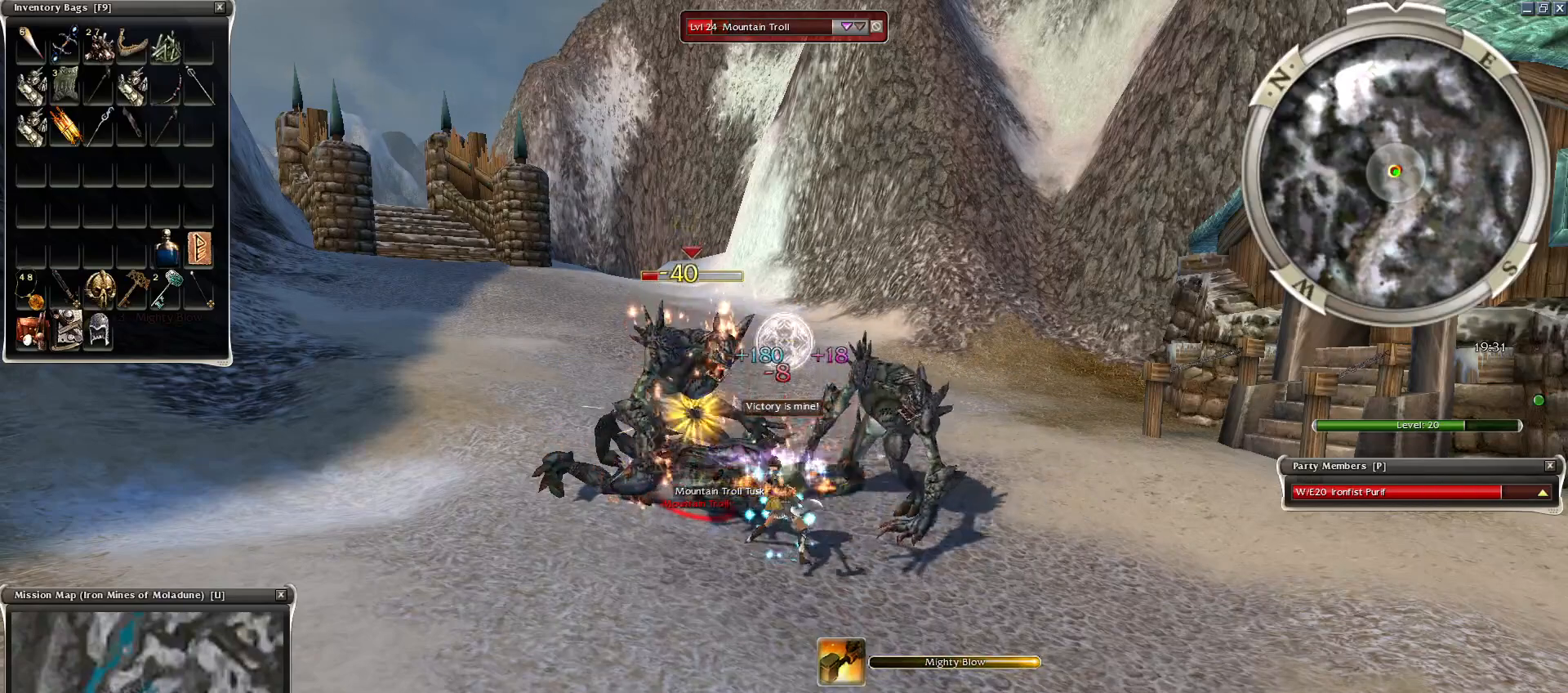
{"keys": [], "mouse": [], "events": [[100, "space", "down"], [250, "space", "up"], [350, "space", "down"], [500, "space", "up"]]}
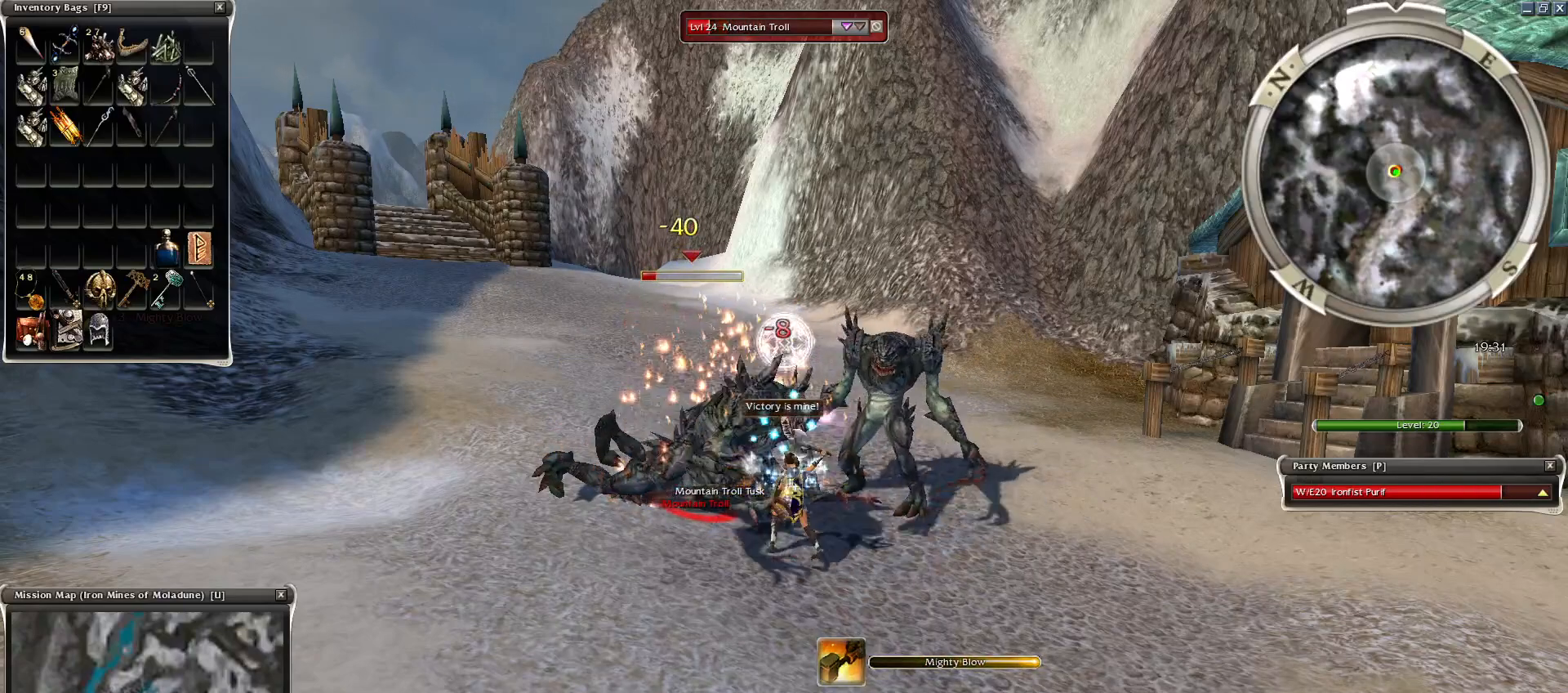
{"keys": [], "mouse": [], "events": [[100, "space", "down"], [250, "space", "up"]]}
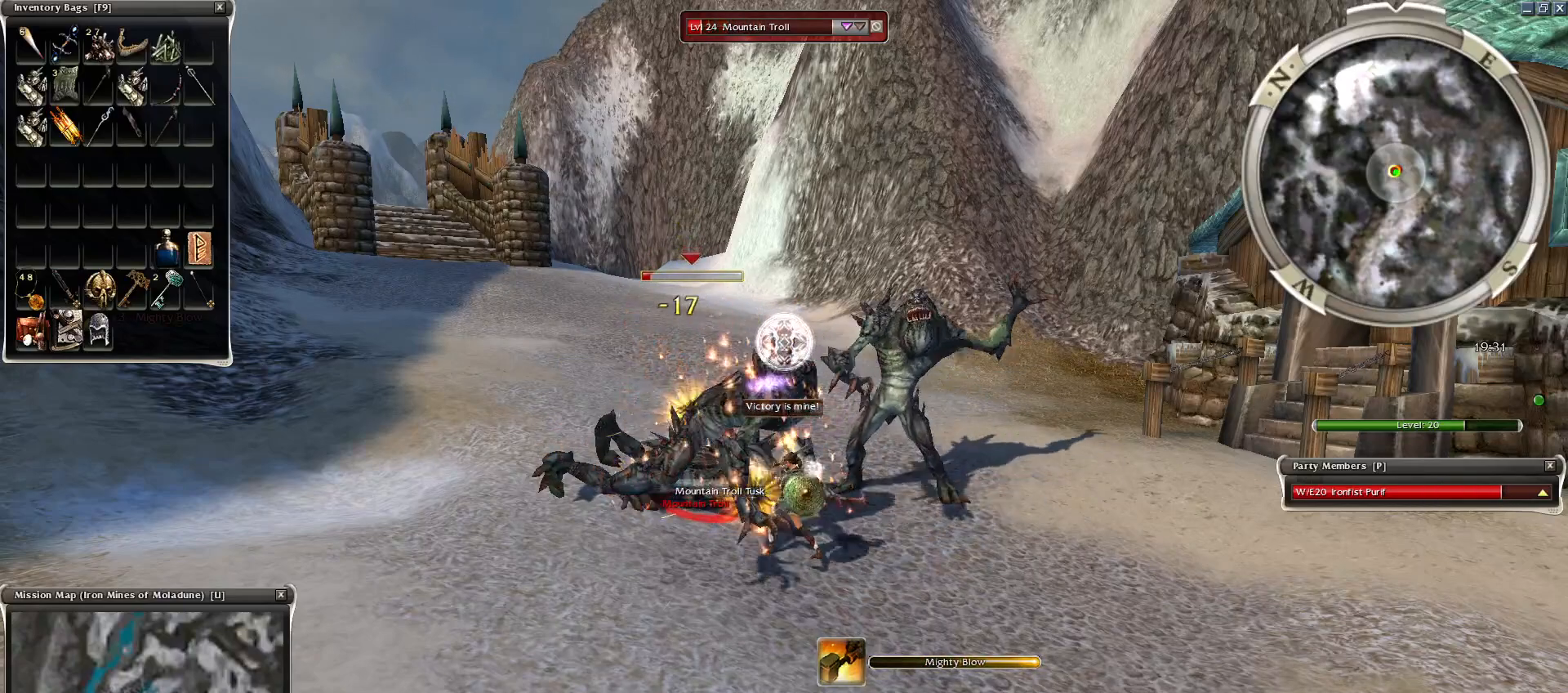
{"keys": [], "mouse": [], "events": [[400, "2", "down"], [500, "2", "up"]]}
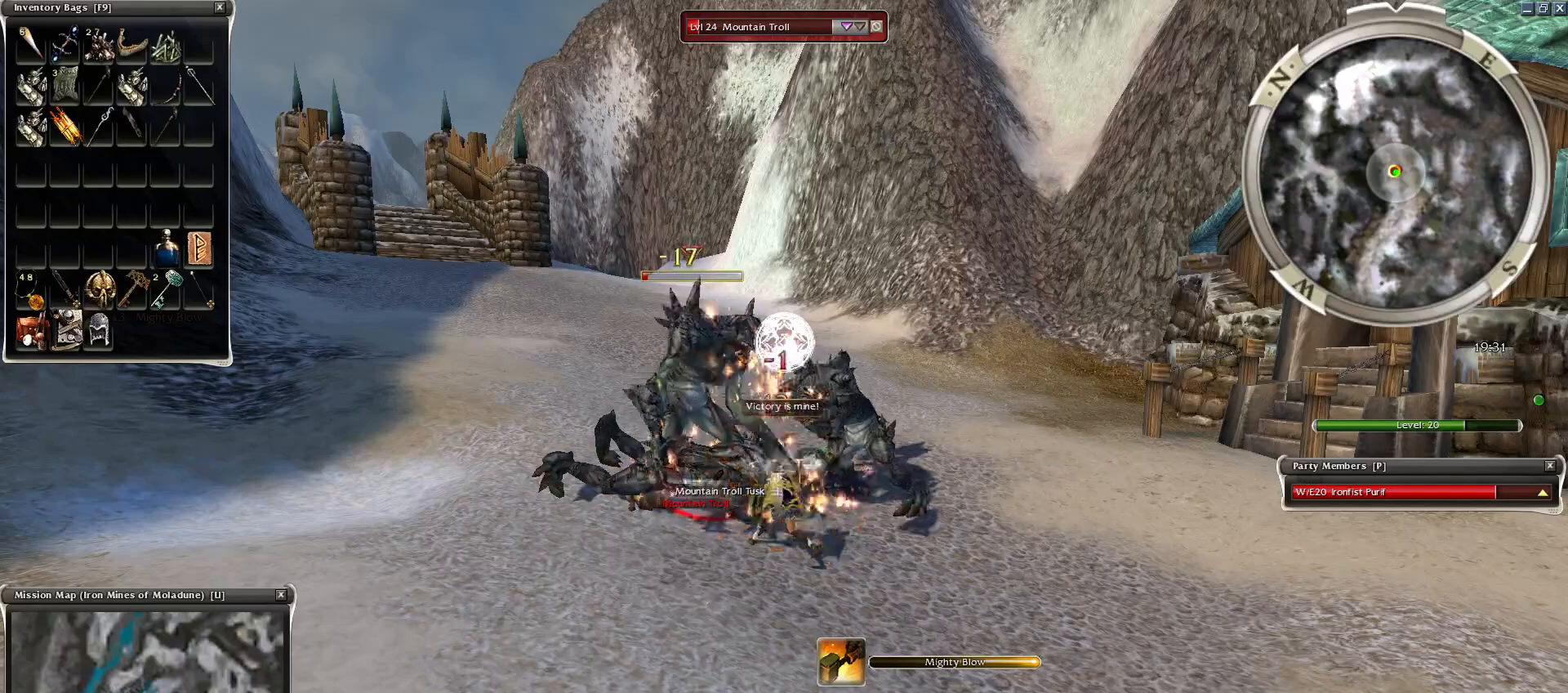
{"keys": [], "mouse": [], "events": []}
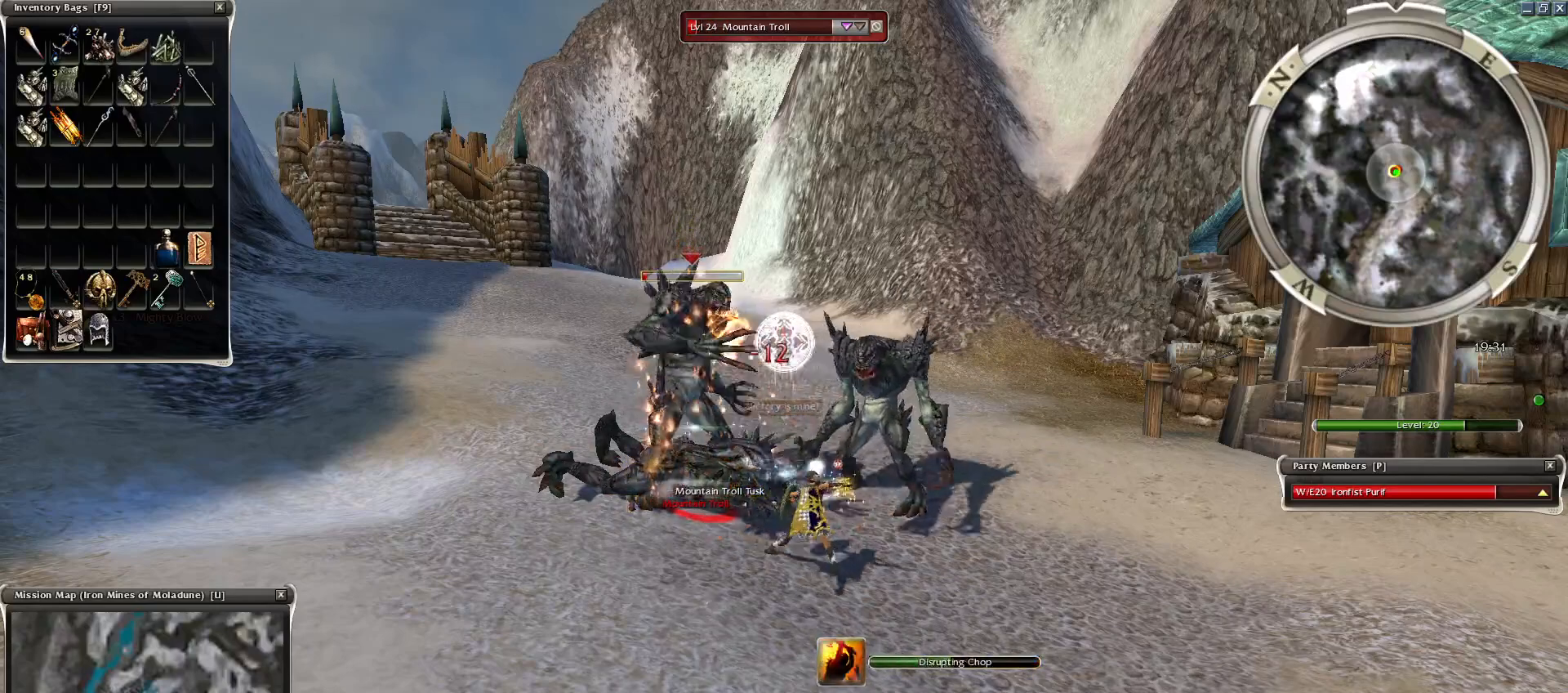
{"keys": [], "mouse": [], "events": []}
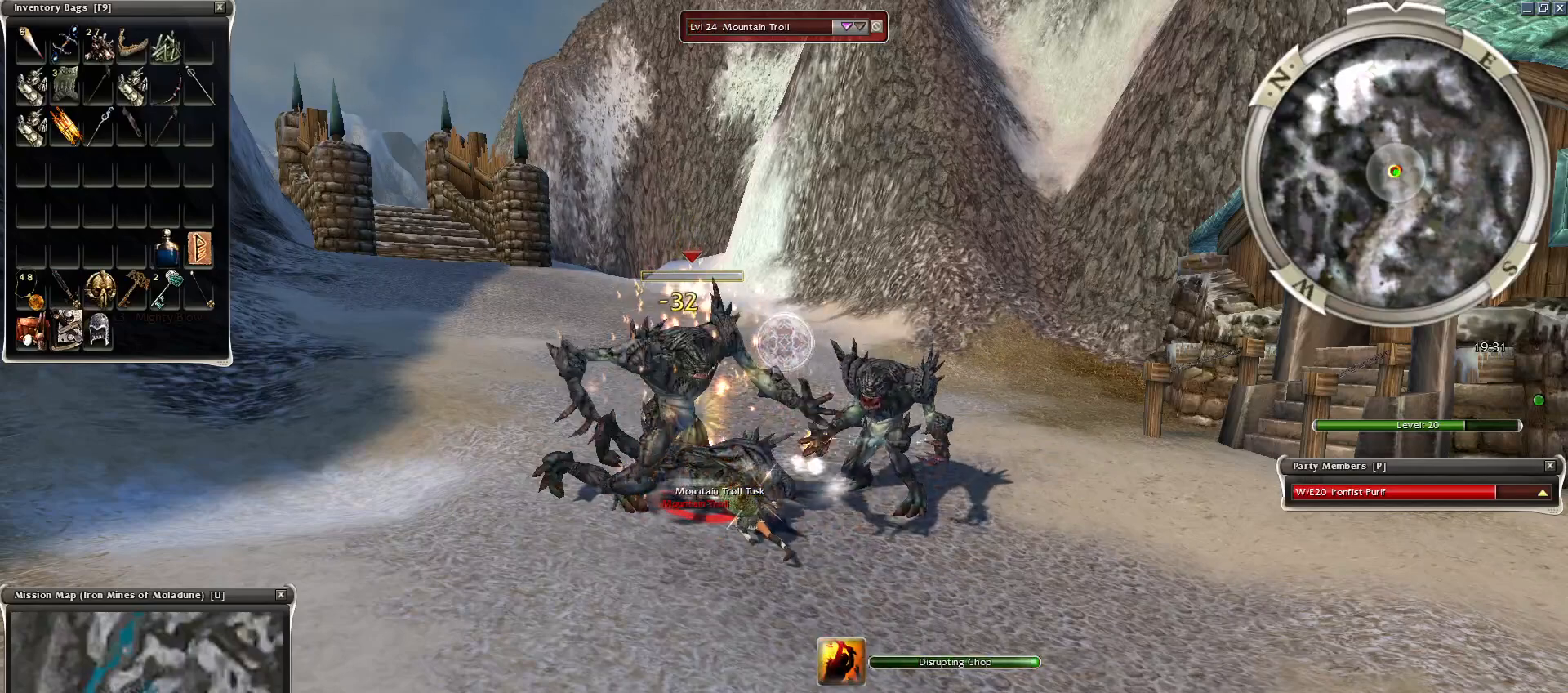
{"keys": [], "mouse": [], "events": []}
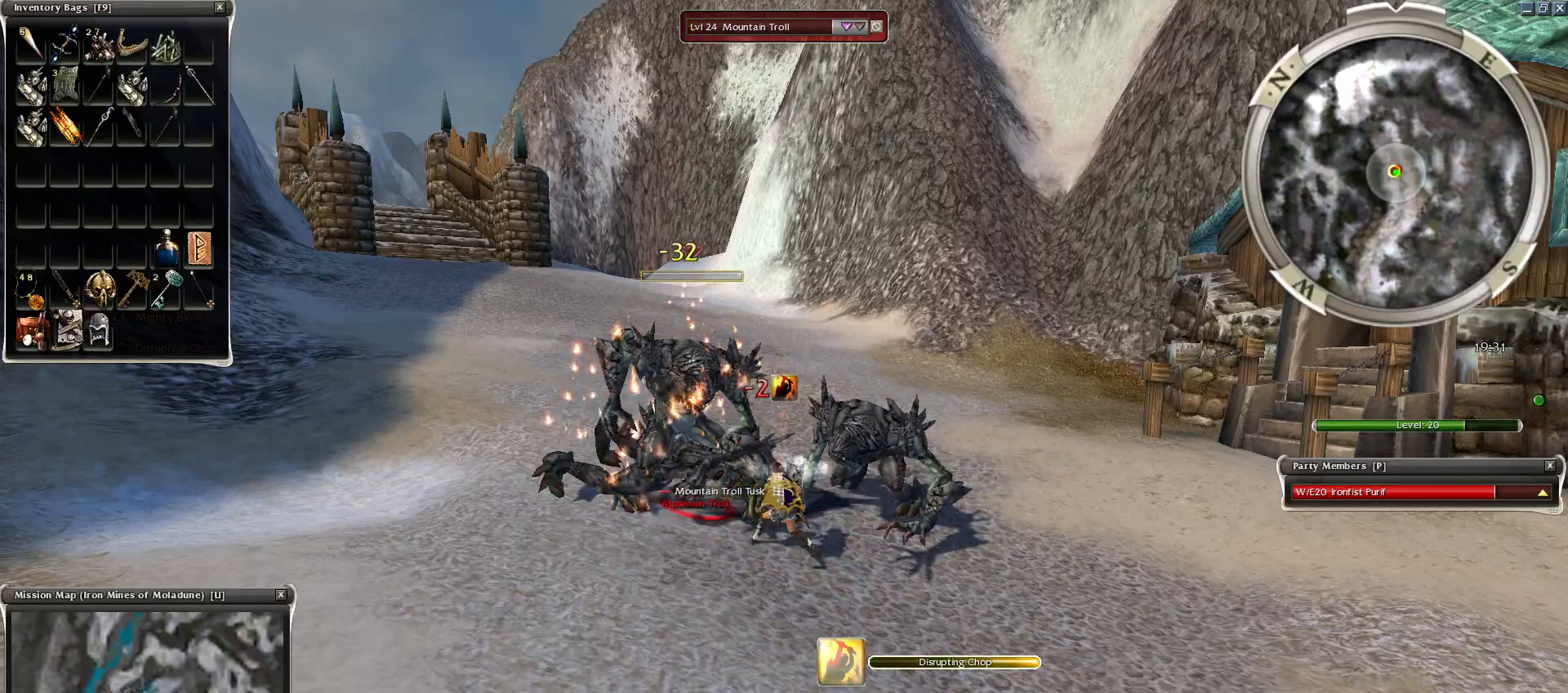
{"keys": [], "mouse": [], "events": []}
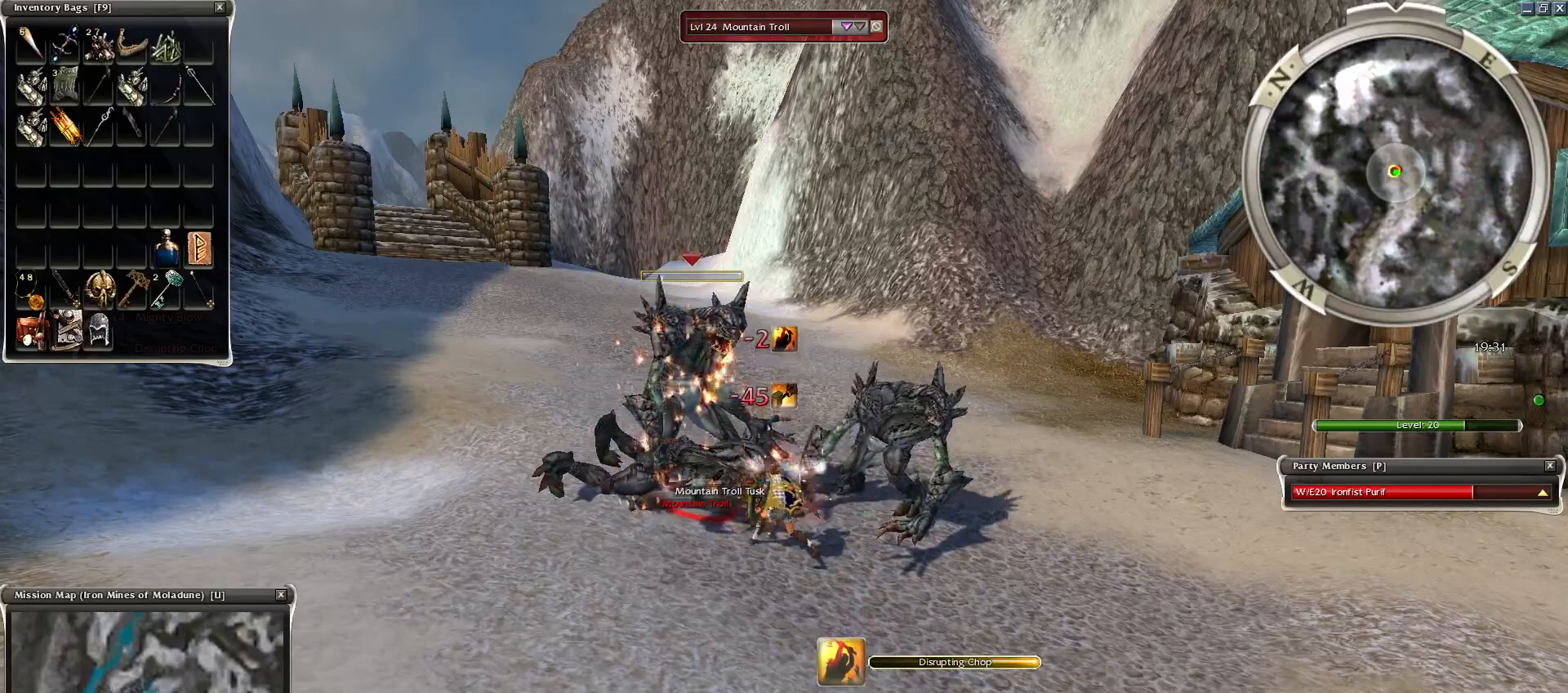
{"keys": [], "mouse": [], "events": []}
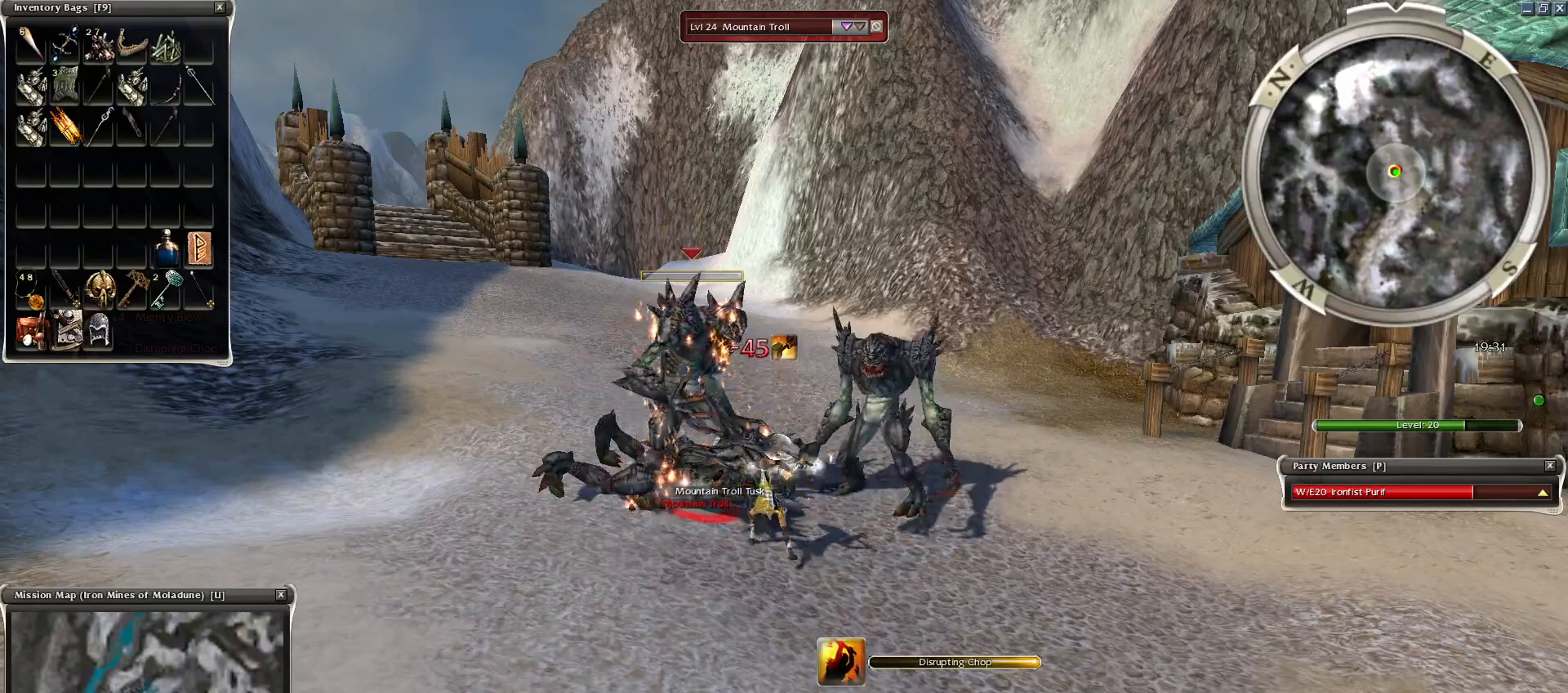
{"keys": [], "mouse": [], "events": []}
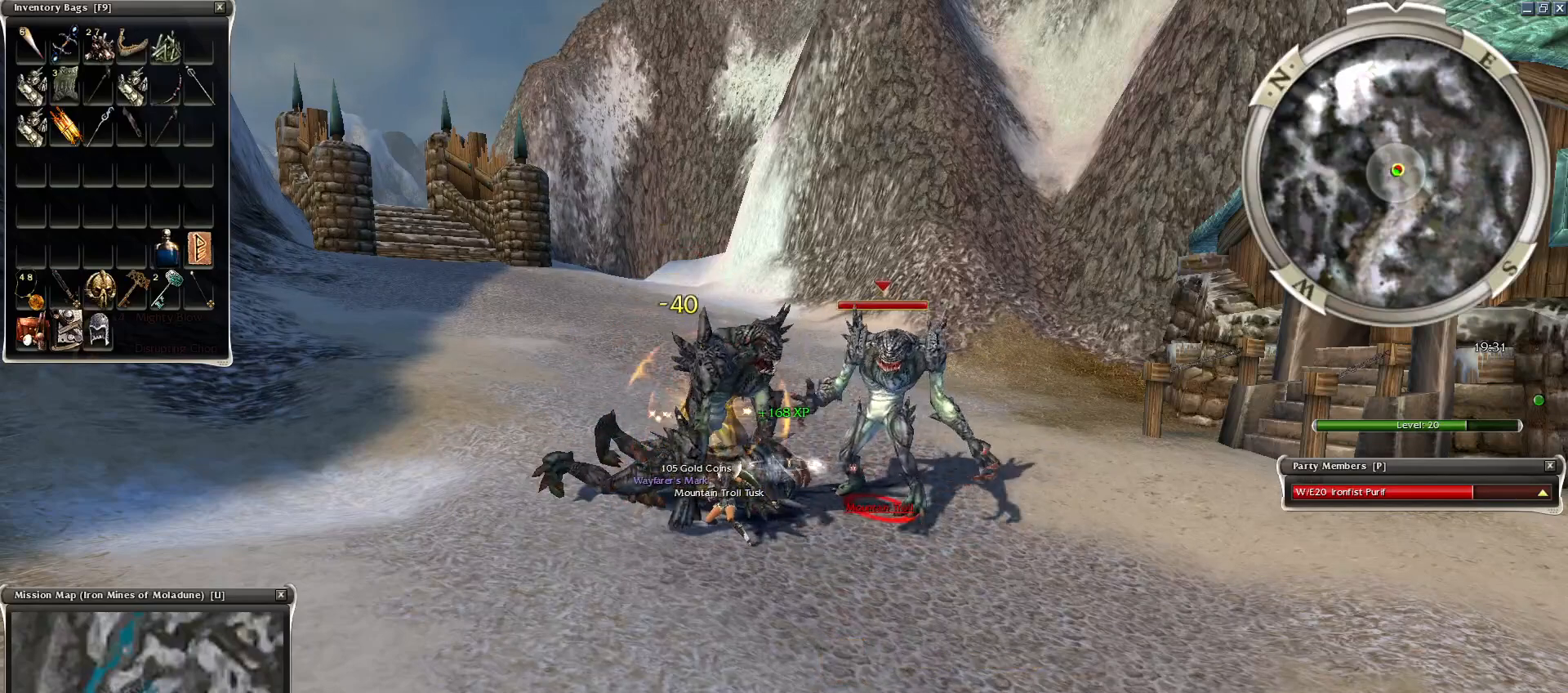
{"keys": [], "mouse": [], "events": [[100, "c", "down"], [200, "space", "down"], [250, "c", "up"], [300, "1", "down"], [350, "space", "up"], [400, "1", "up"]]}
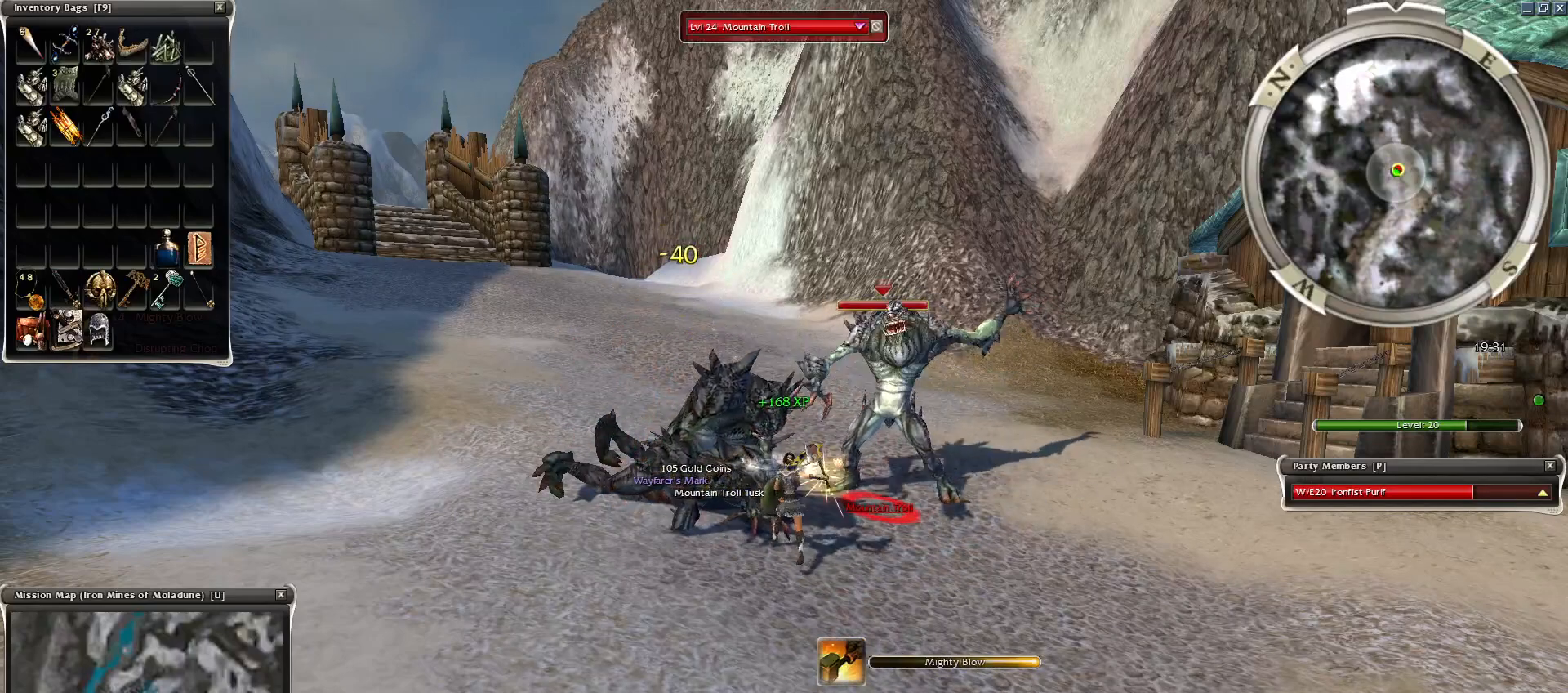
{"keys": ["space"], "mouse": [], "events": [[150, "space", "down"], [300, "space", "up"], [400, "space", "down"]]}
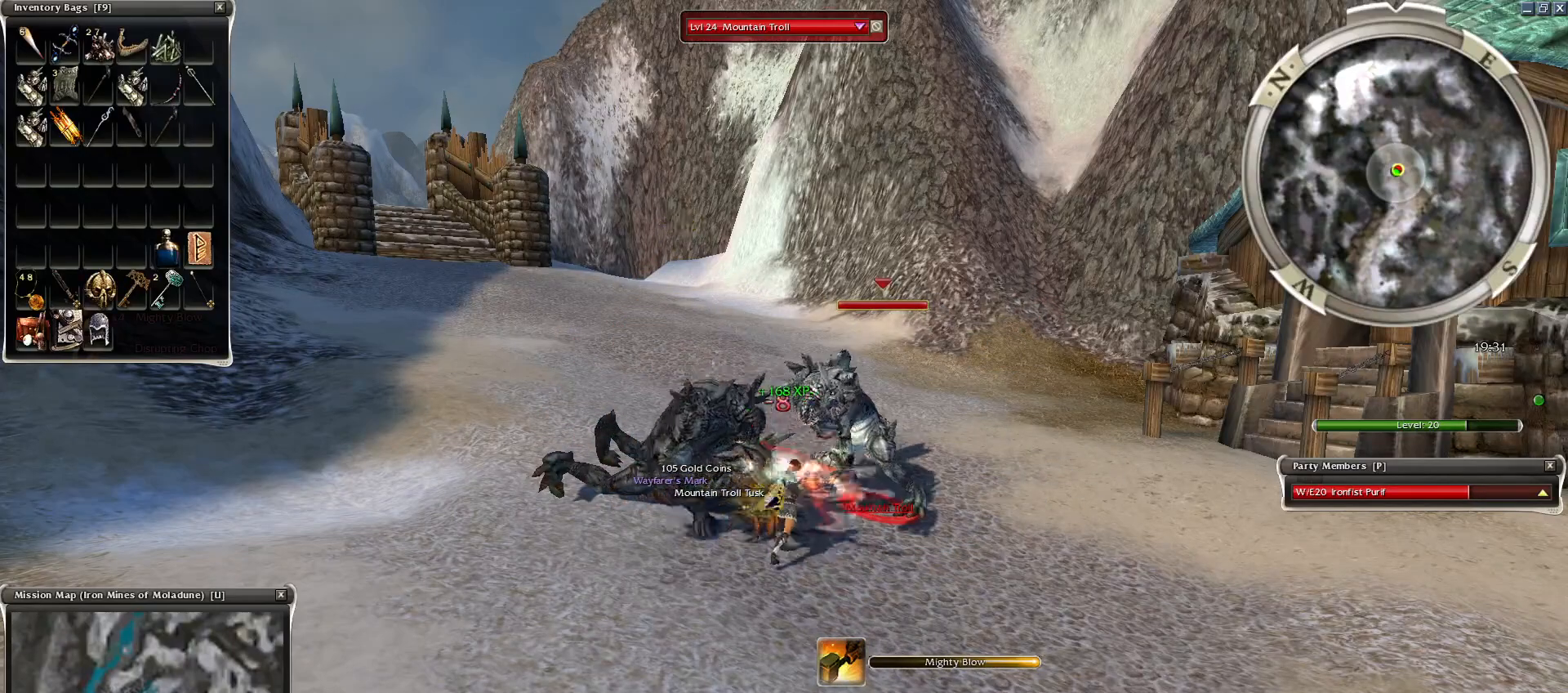
{"keys": ["space"], "mouse": [], "events": [[50, "space", "up"], [300, "mouse_left", "down"], [400, "mouse_left", "up"], [450, "space", "down"]]}
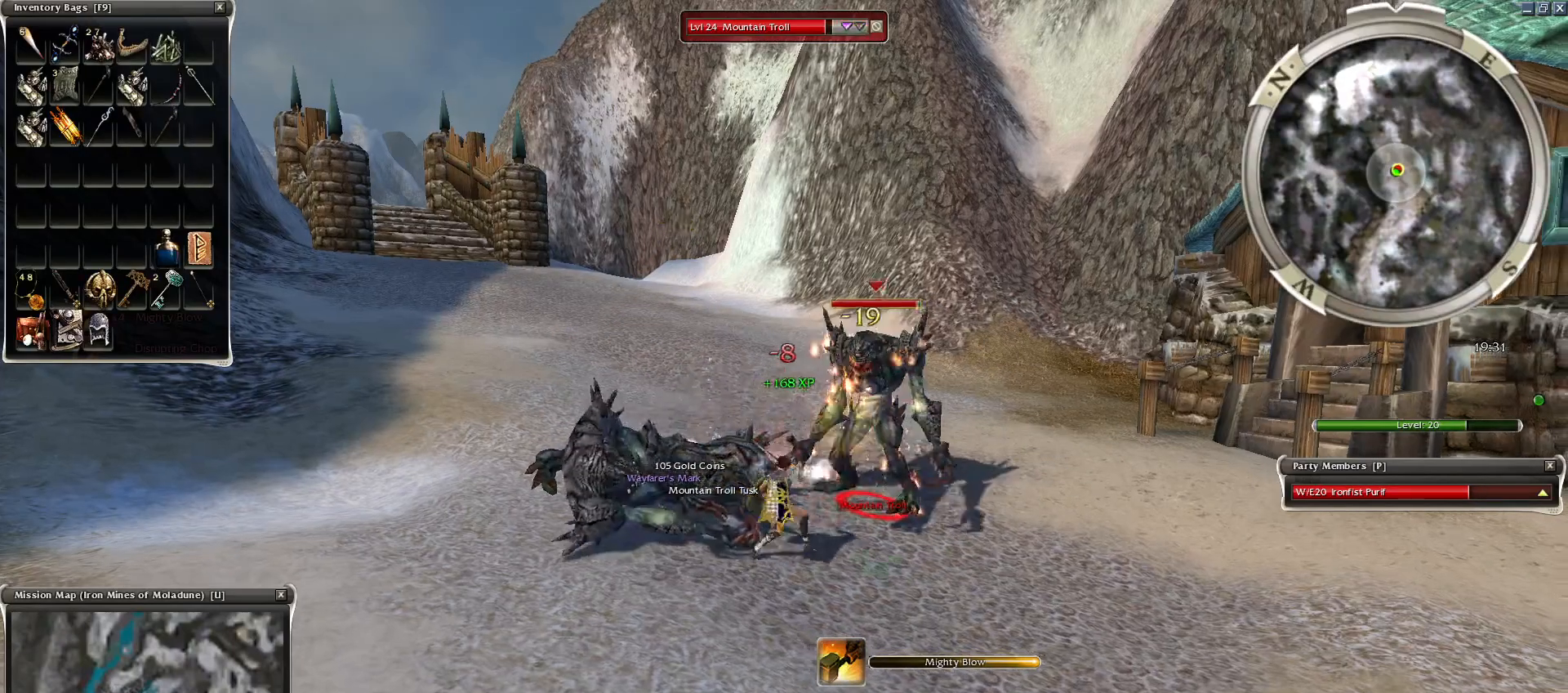
{"keys": ["space"], "mouse": [], "events": [[50, "space", "up"], [150, "space", "down"], [300, "space", "up"], [400, "space", "down"]]}
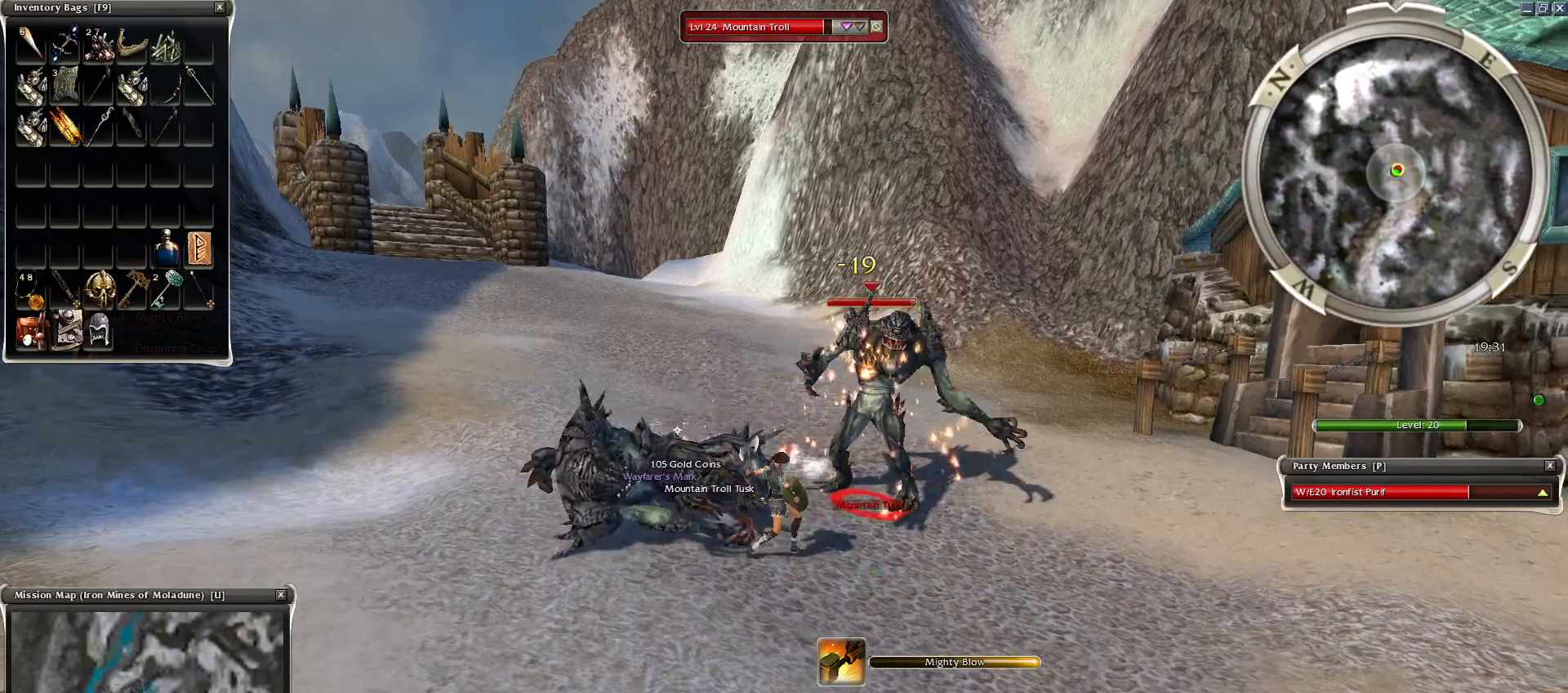
{"keys": [], "mouse": [], "events": [[50, "space", "up"], [100, "space", "down"], [250, "space", "up"]]}
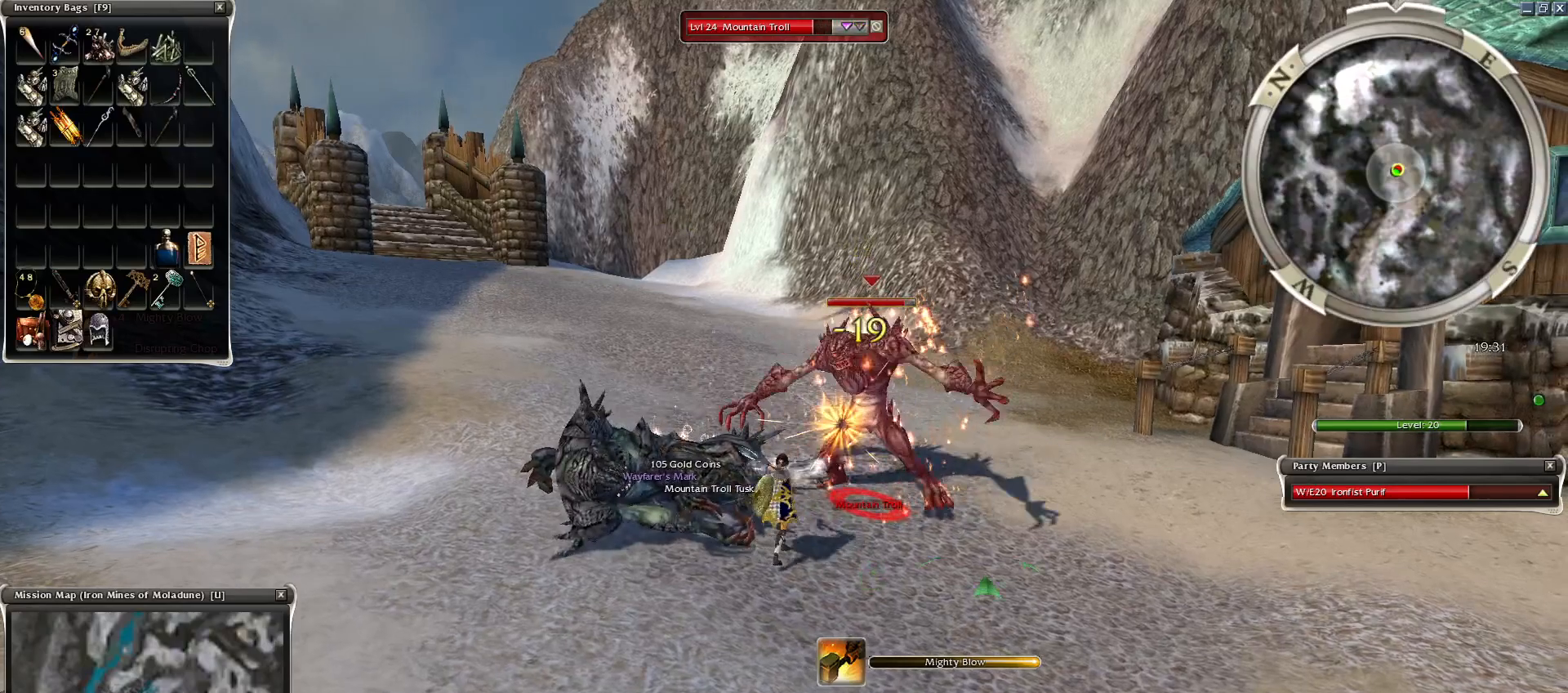
{"keys": ["3"], "mouse": [], "events": [[50, "mouse_left", "down"], [150, "mouse_left", "up"], [300, "3", "down"], [400, "3", "up"], [500, "3", "down"]]}
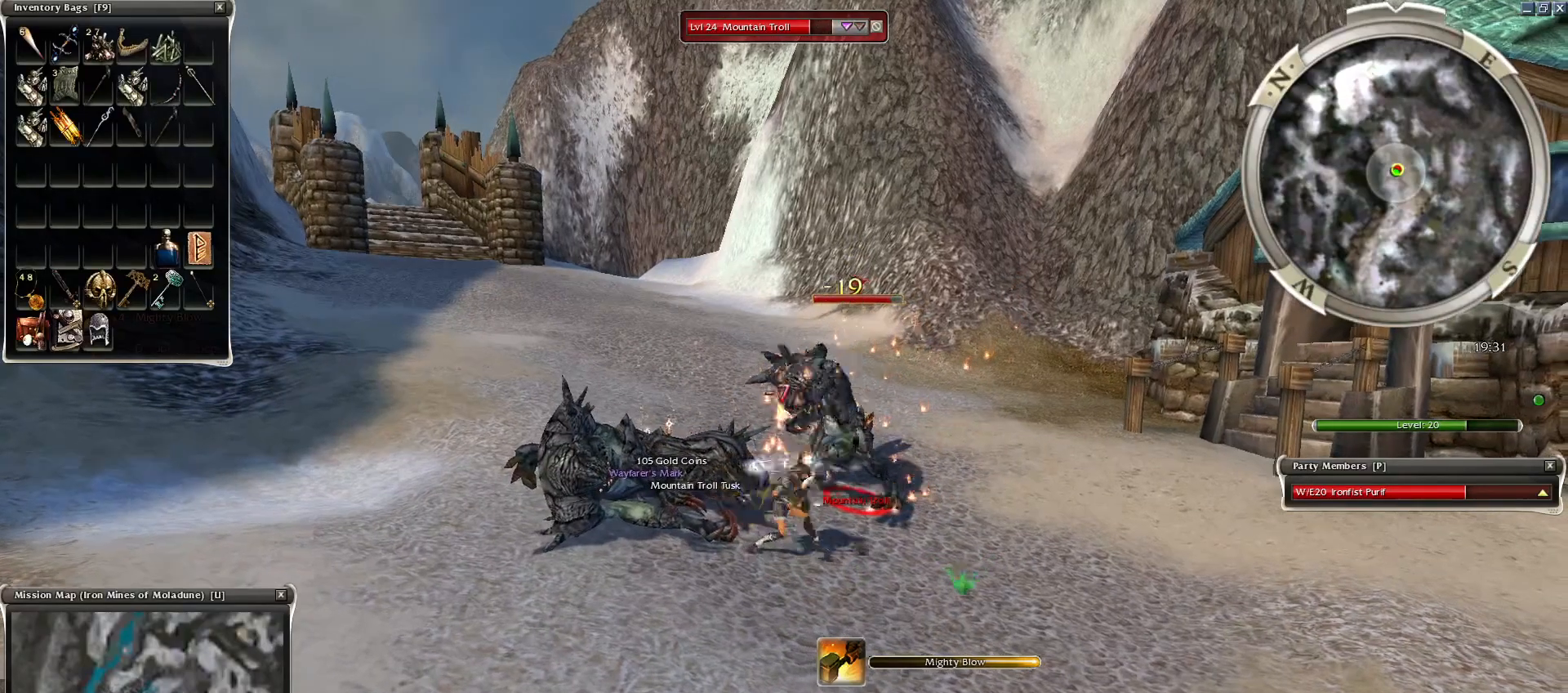
{"keys": [], "mouse": ["left"], "events": [[50, "3", "up"], [200, "3", "down"], [300, "3", "up"], [300, "mouse_left", "down"], [400, "mouse_left", "up"], [500, "mouse_left", "down"]]}
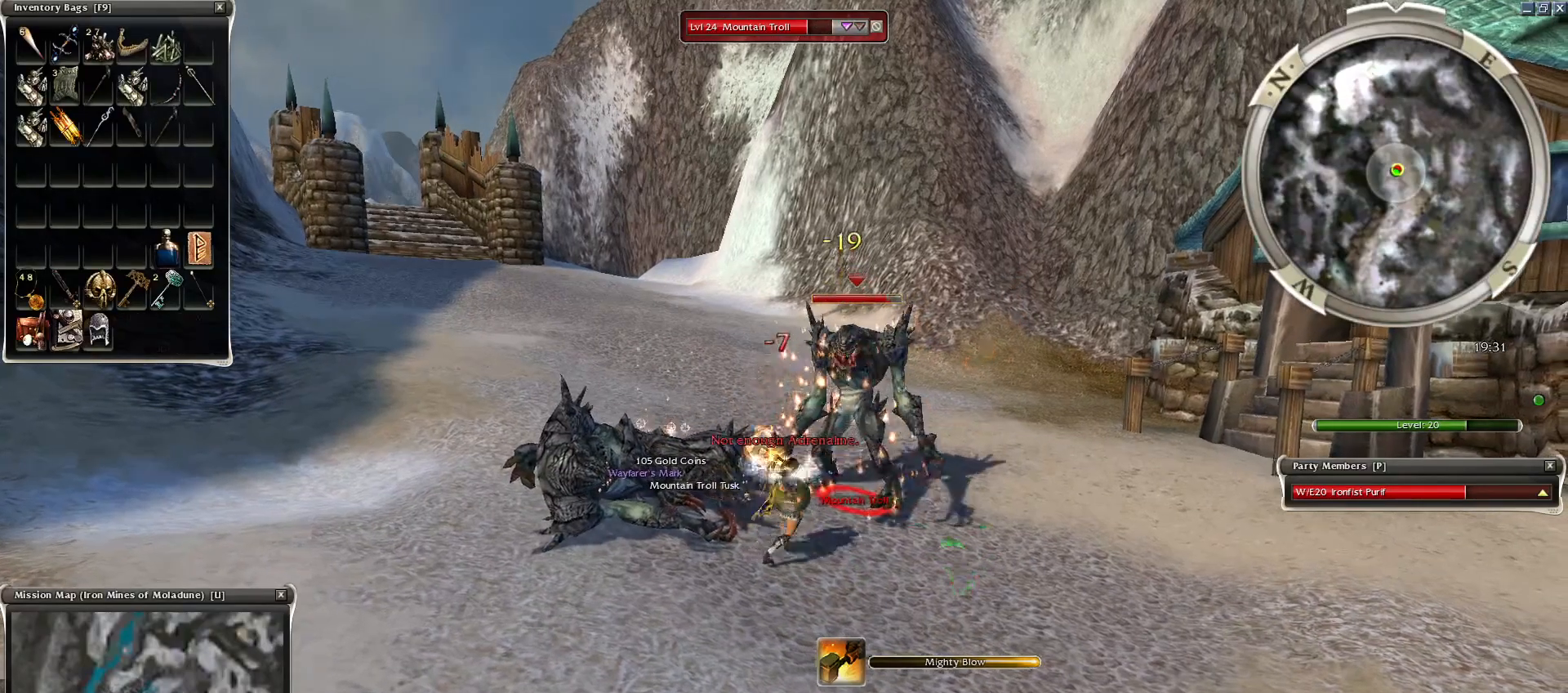
{"keys": ["space"], "mouse": [], "events": [[100, "mouse_left", "up"], [150, "mouse_left", "down"], [250, "mouse_left", "up"], [300, "mouse_left", "down"], [450, "mouse_left", "up"], [500, "space", "down"]]}
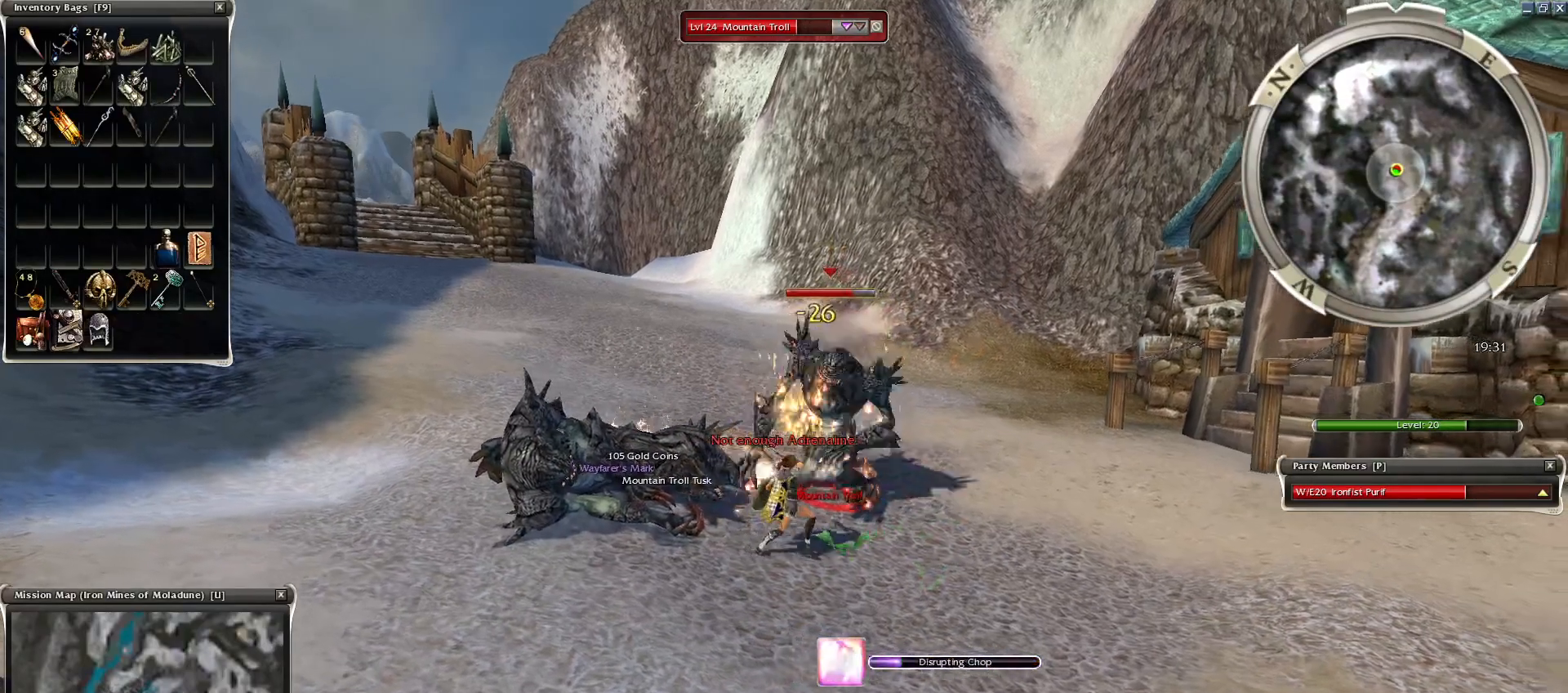
{"keys": ["space"], "mouse": [], "events": [[150, "space", "up"], [250, "space", "down"]]}
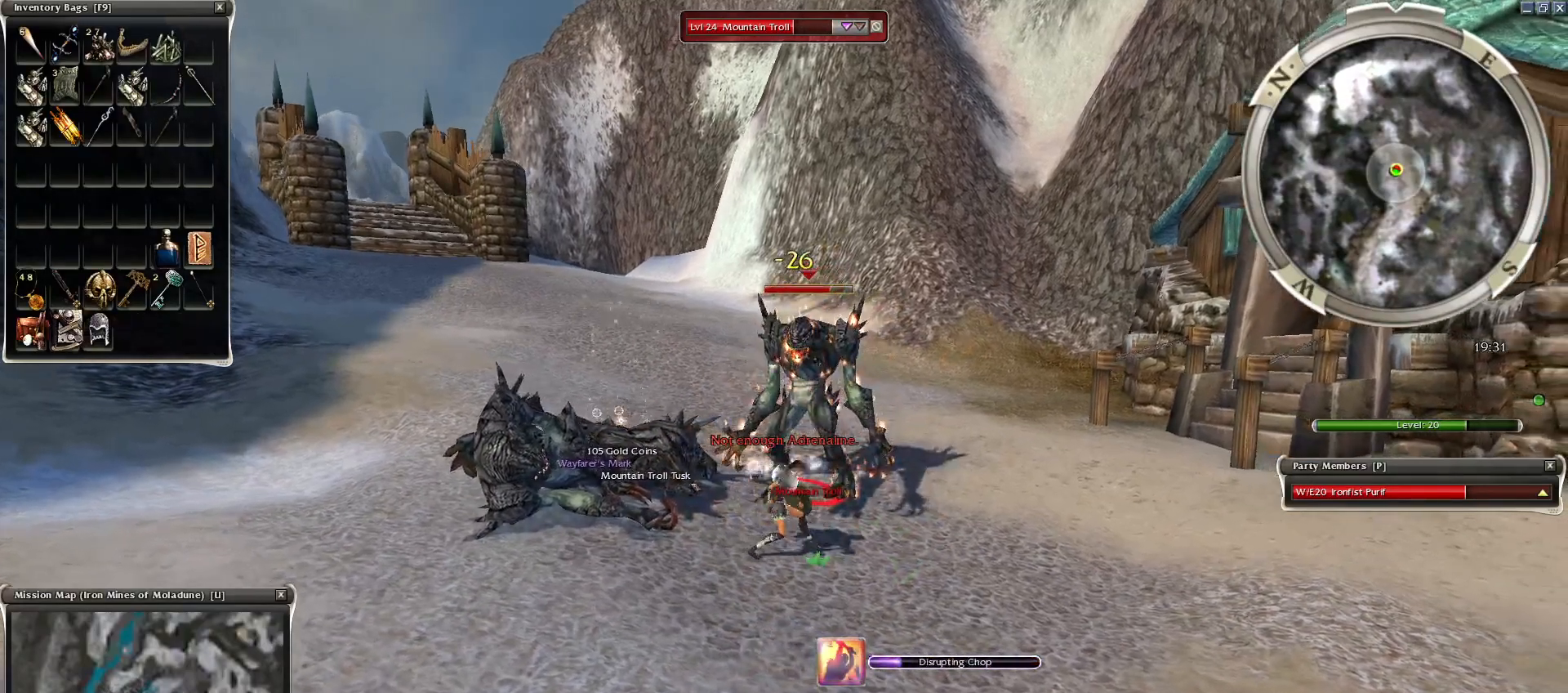
{"keys": ["space"], "mouse": [], "events": [[50, "space", "up"], [150, "space", "down"], [300, "space", "up"], [400, "space", "down"]]}
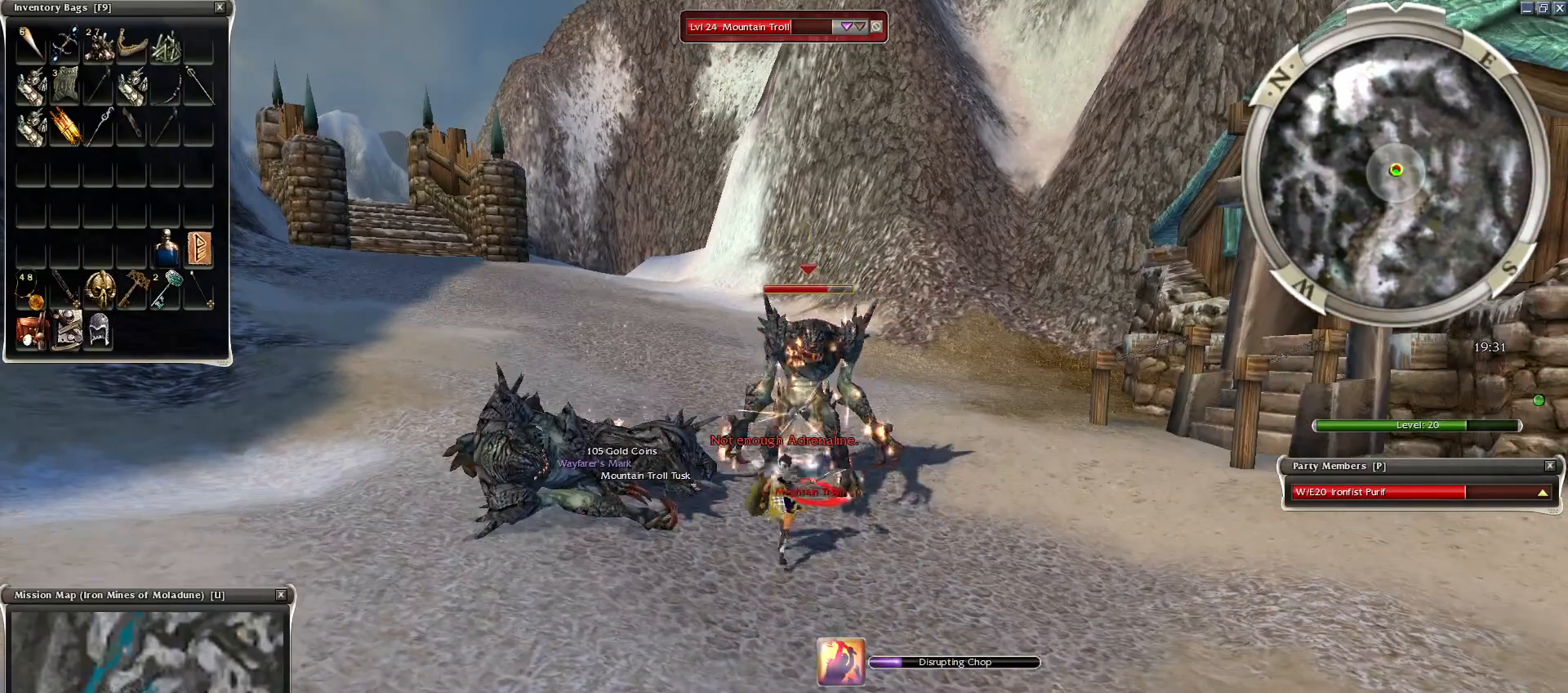
{"keys": [], "mouse": ["left"], "events": [[100, "space", "up"], [250, "mouse_left", "down"], [350, "mouse_left", "up"], [400, "e", "down"], [400, "mouse_left", "down"], [450, "e", "up"]]}
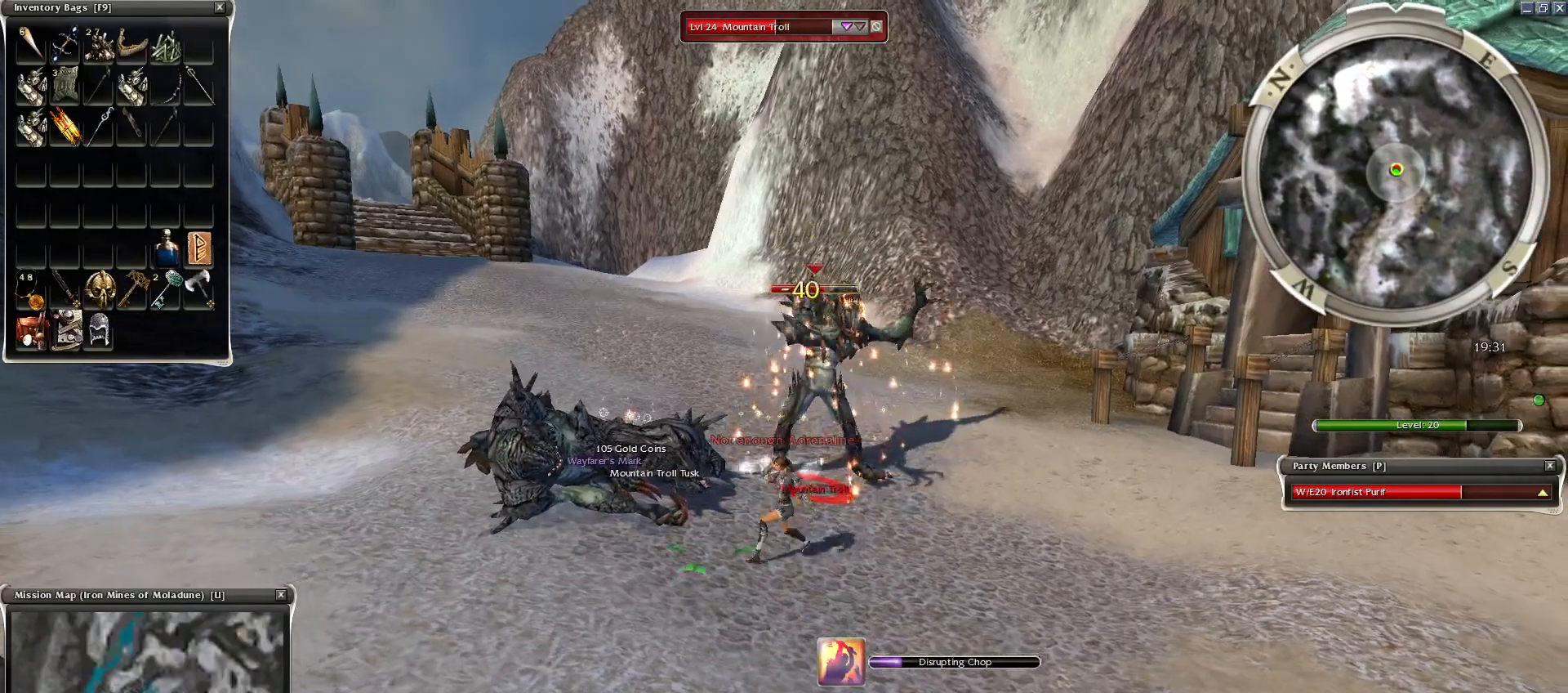
{"keys": [], "mouse": ["right"], "events": [[50, "4", "down"], [50, "mouse_left", "up"], [250, "4", "up"], [300, "4", "down"], [300, "mouse_right", "down"], [350, "mouse_right", "up"], [400, "4", "up"], [450, "mouse_right", "down"]]}
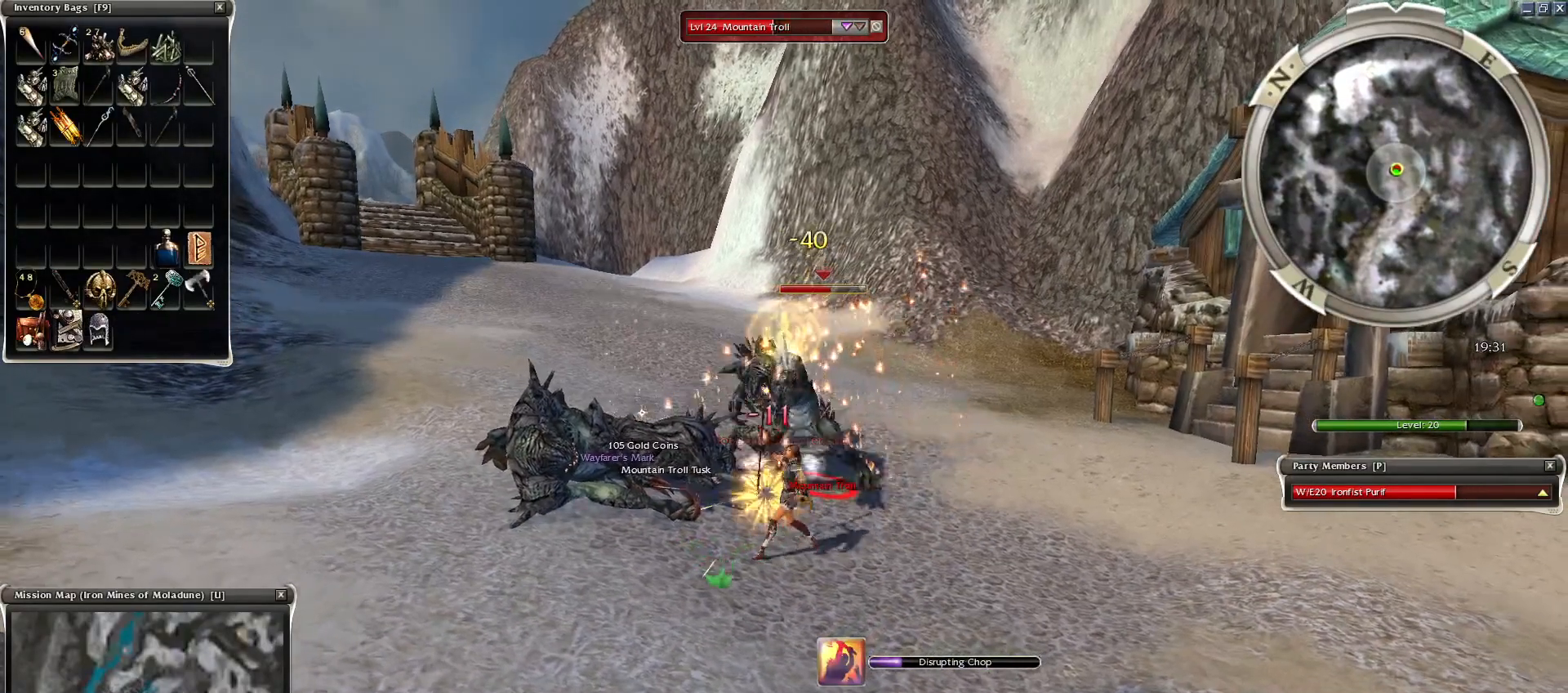
{"keys": [], "mouse": [], "events": [[50, "mouse_right", "up"], [150, "mouse_right", "down"], [250, "mouse_right", "up"], [350, "mouse_right", "down"], [450, "mouse_right", "up"]]}
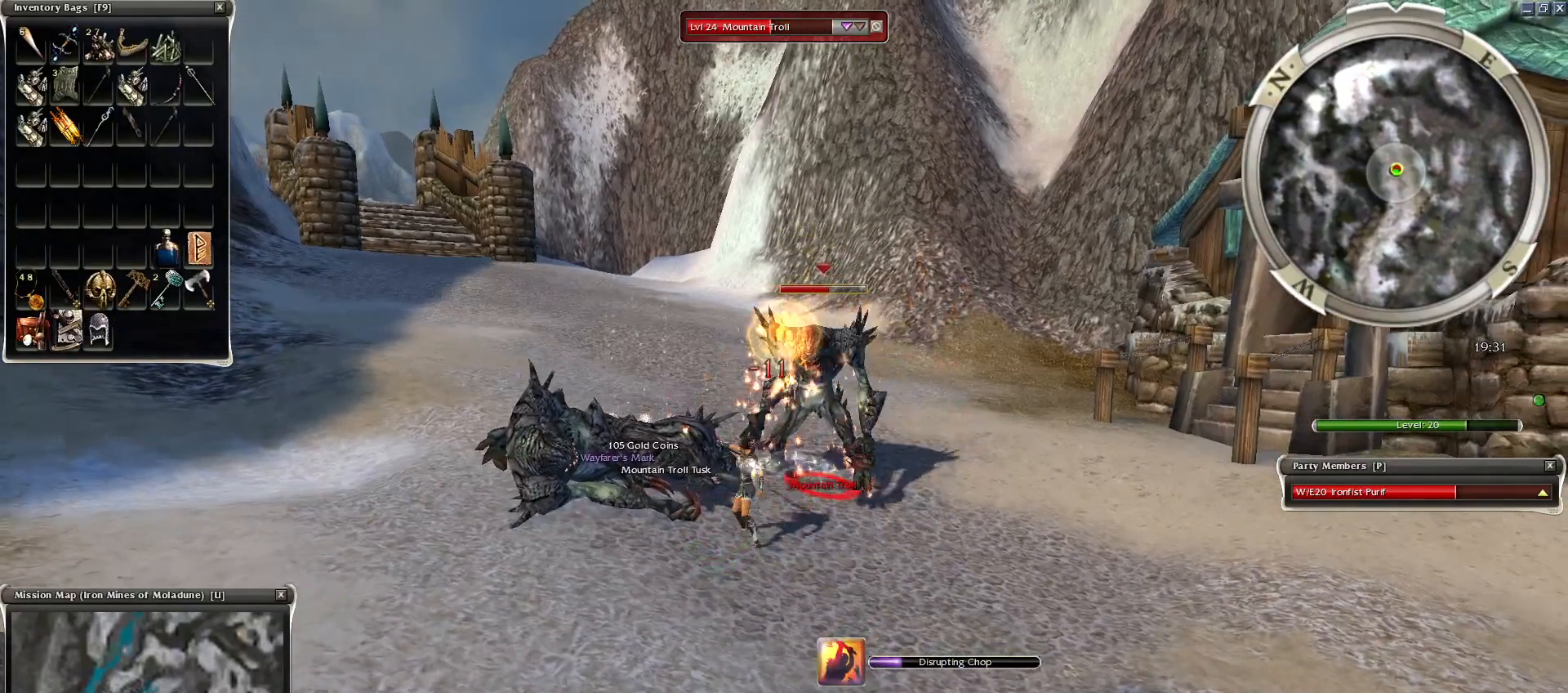
{"keys": [], "mouse": ["right"], "events": [[300, "mouse_left", "down"], [400, "mouse_left", "up"], [500, "mouse_right", "down"]]}
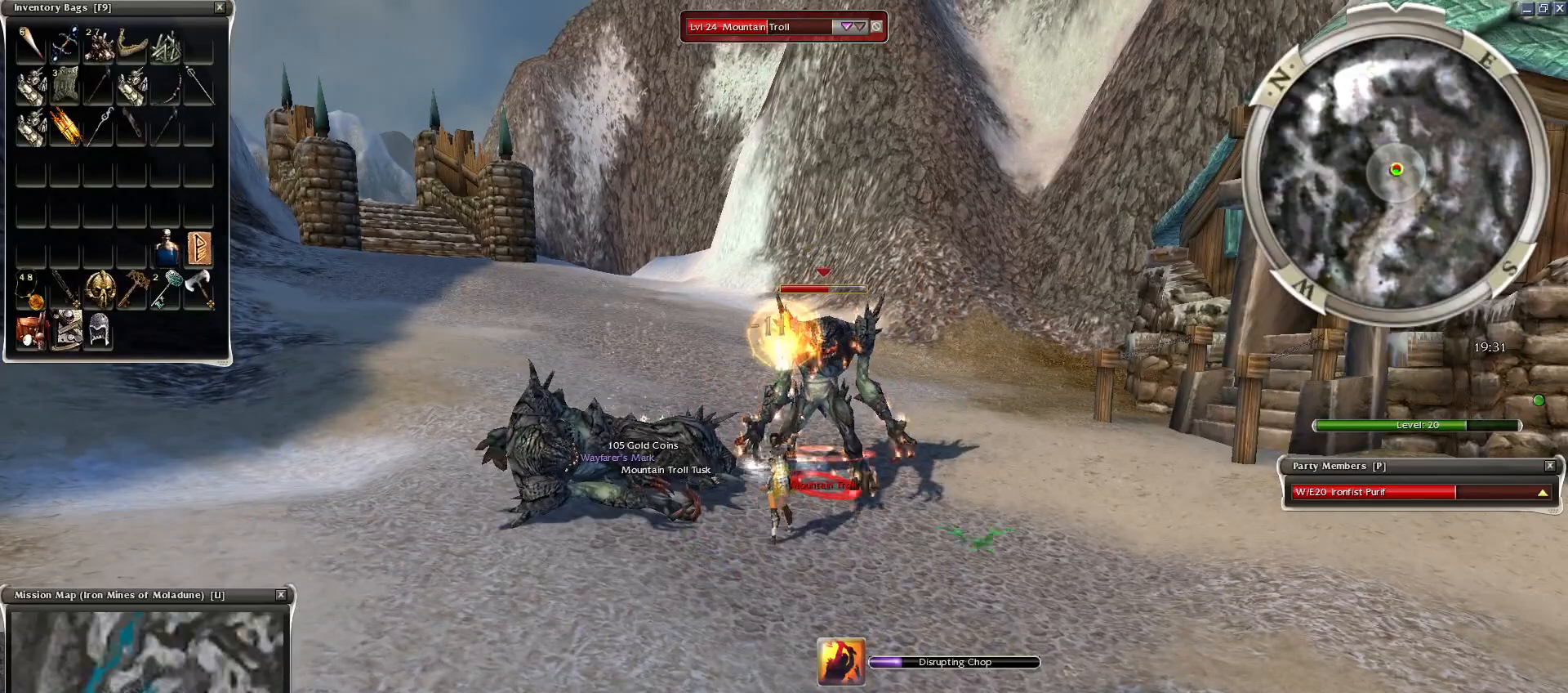
{"keys": ["z"], "mouse": ["mb4"], "events": [[250, "z", "down"], [450, "mouse_right", "up"], [500, "mouse_mb4", "down"]]}
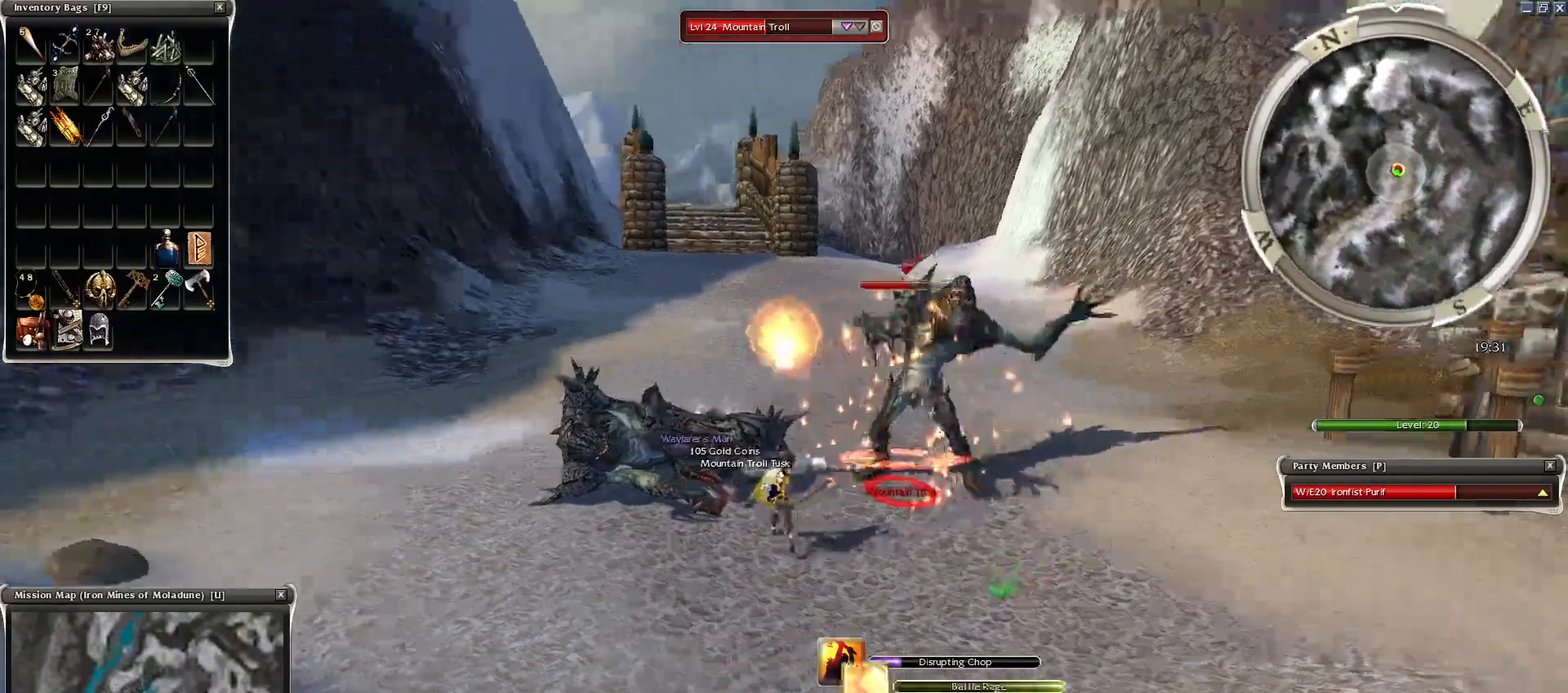
{"keys": [], "mouse": ["right"], "events": [[100, "mouse_mb4", "up"], [150, "space", "down"], [200, "z", "up"], [300, "space", "up"], [400, "space", "down"], [450, "mouse_right", "down"], [500, "space", "up"]]}
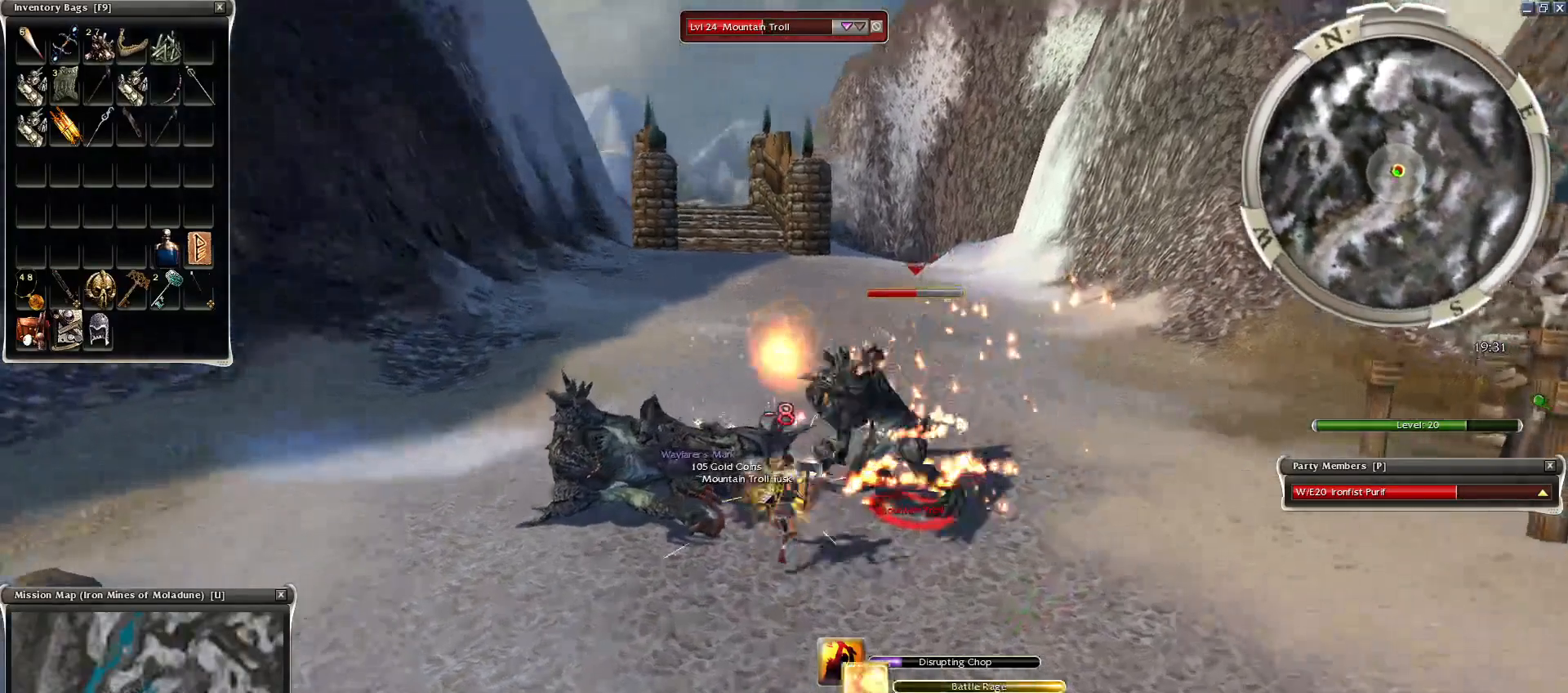
{"keys": ["space"], "mouse": ["right"], "events": [[50, "mouse_right", "up"], [100, "mouse_right", "down"], [100, "space", "down"], [200, "mouse_right", "up"], [200, "space", "up"], [250, "mouse_right", "down"], [250, "space", "down"], [400, "mouse_right", "up"], [400, "space", "up"], [500, "mouse_right", "down"], [500, "space", "down"]]}
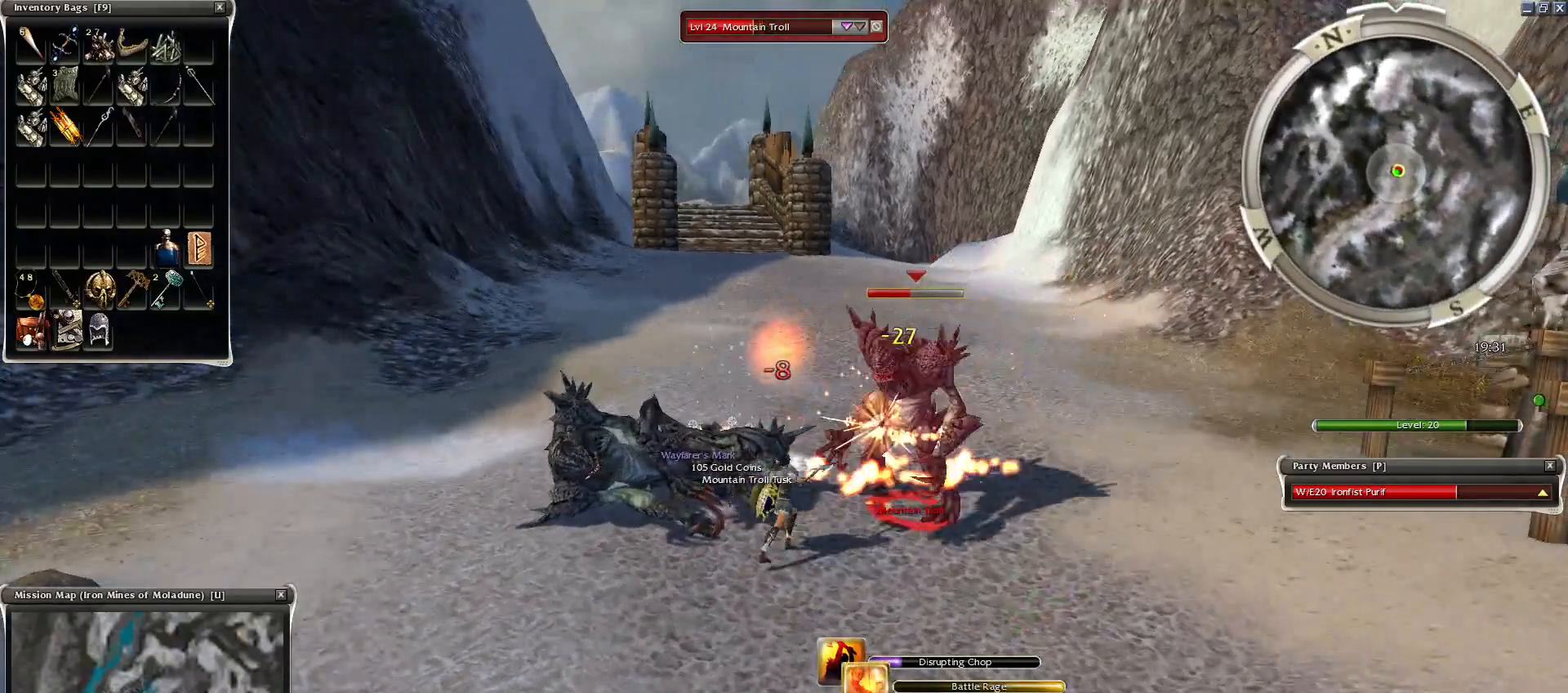
{"keys": [], "mouse": ["right"], "events": [[100, "mouse_right", "up"], [150, "space", "up"], [250, "mouse_right", "down"], [250, "space", "down"], [334, "mouse_right", "up"], [350, "space", "up"], [450, "2", "down"], [500, "2", "up"], [500, "mouse_right", "down"]]}
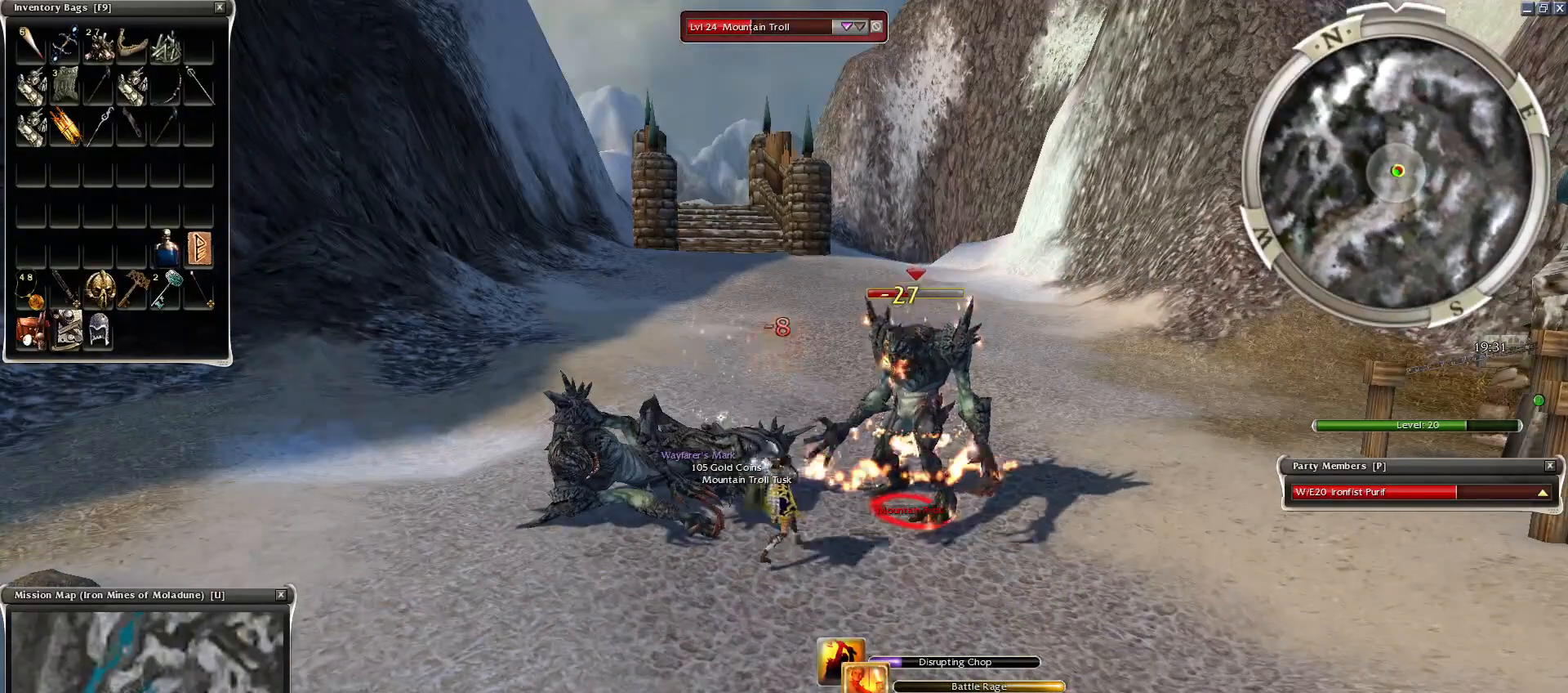
{"keys": ["space"], "mouse": [], "events": [[100, "2", "down"], [100, "mouse_right", "up"], [200, "mouse_right", "down"], [250, "2", "up"], [300, "mouse_right", "up"], [400, "mouse_right", "down"], [400, "space", "down"], [500, "mouse_right", "up"]]}
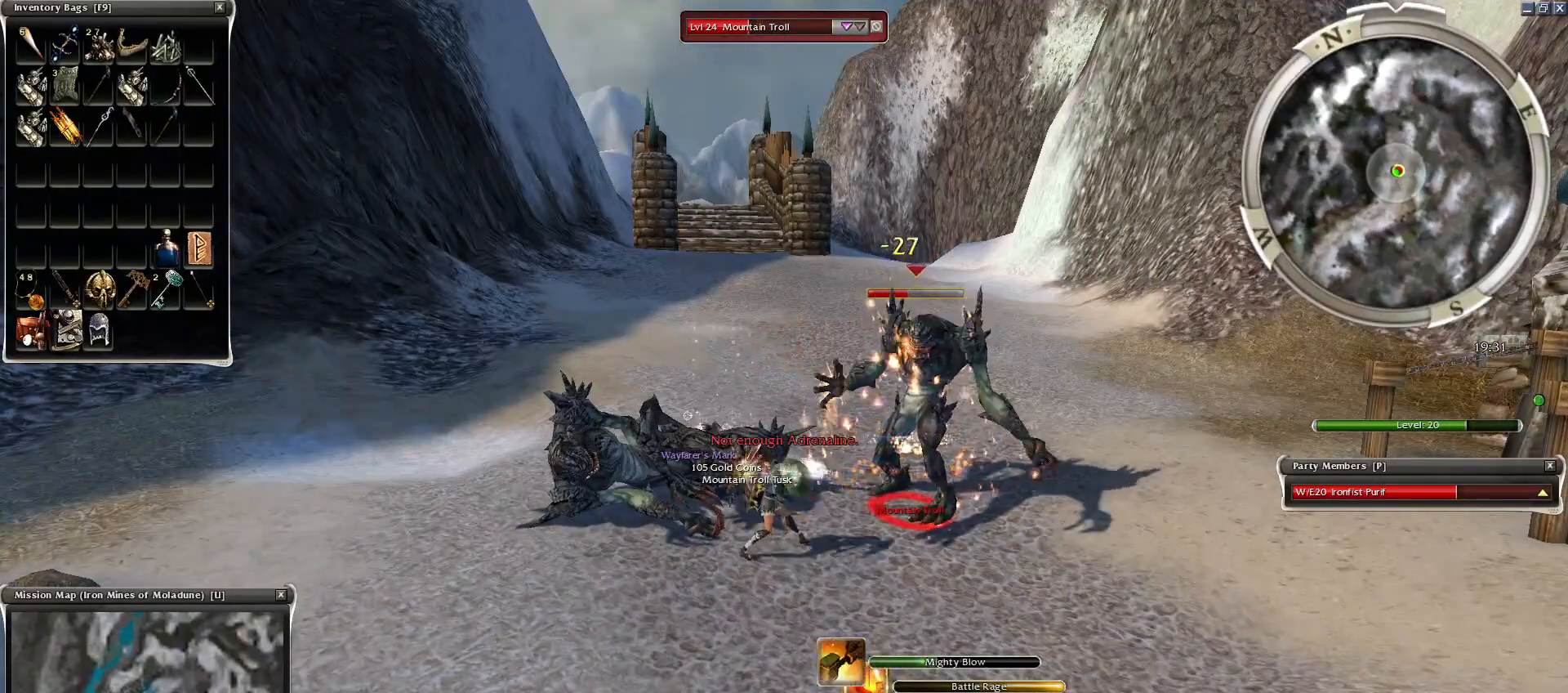
{"keys": ["space"], "mouse": [], "events": [[50, "mouse_right", "down"], [100, "space", "up"], [150, "space", "down"], [200, "mouse_right", "up"], [300, "space", "up"], [400, "space", "down"]]}